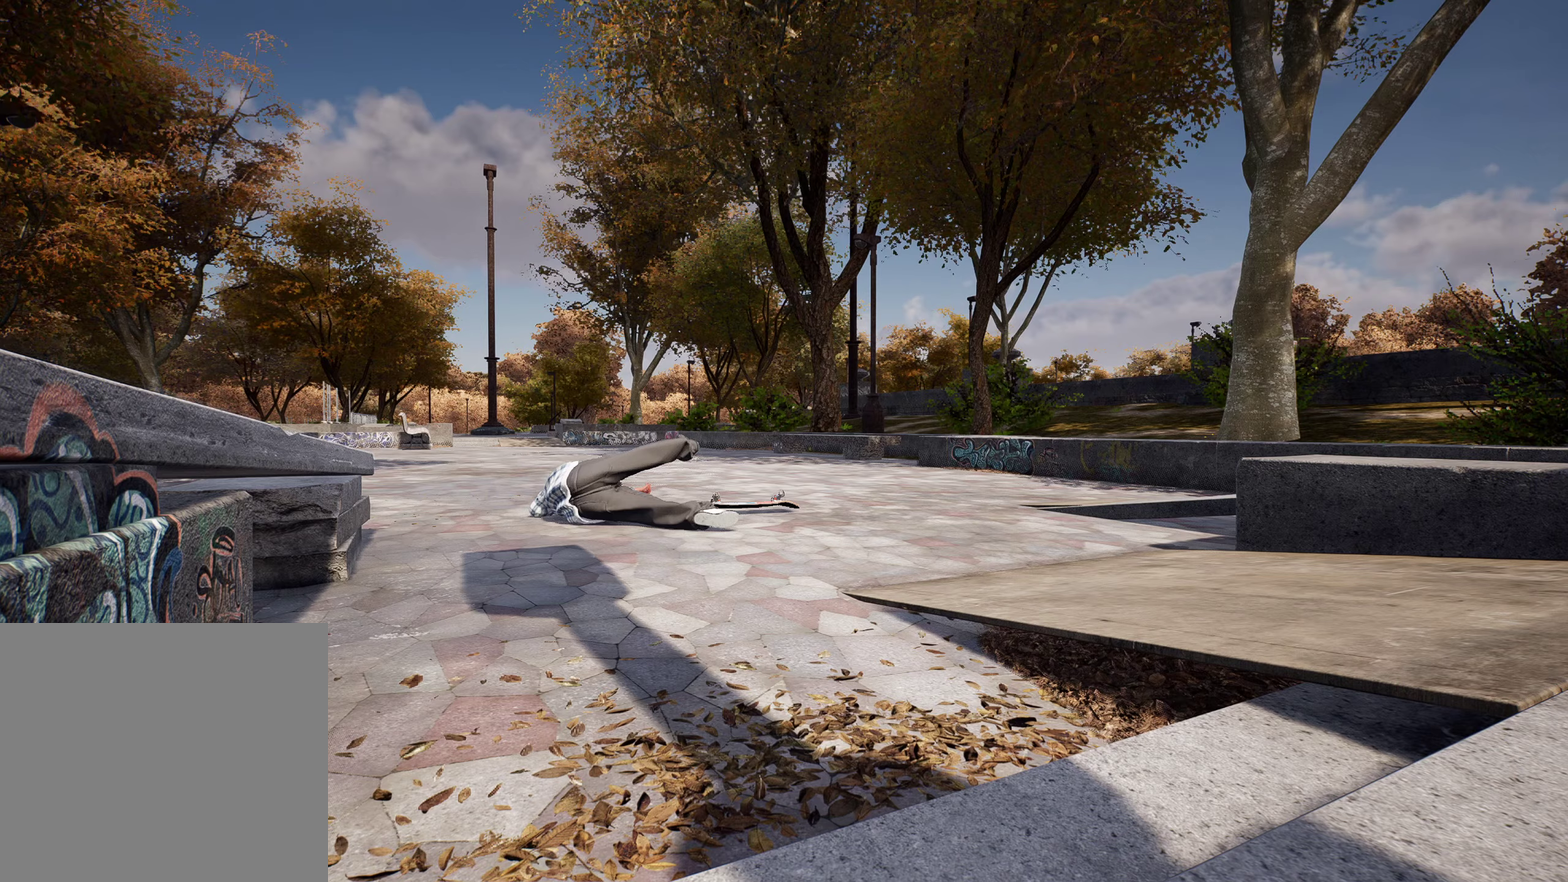
Gameplay with a controller (Xbox layout); each line is a JSON object with the inputs held at the frame after it (dt_ms = milliseconds from this image to that frame). "events" lists button and stick changes between this image and that frame as [ms after this image, input, new state], when the widget could be followed in between. This overlay highlights the sticks when they move; stick clicks (L3 R3) are not distinguishable. Not read: L3 R3.
{"dt_ms": 600, "buttons": [], "left_stick": "center", "right_stick": "center", "events": [[333, "Y", "down"], [533, "Y", "up"]]}
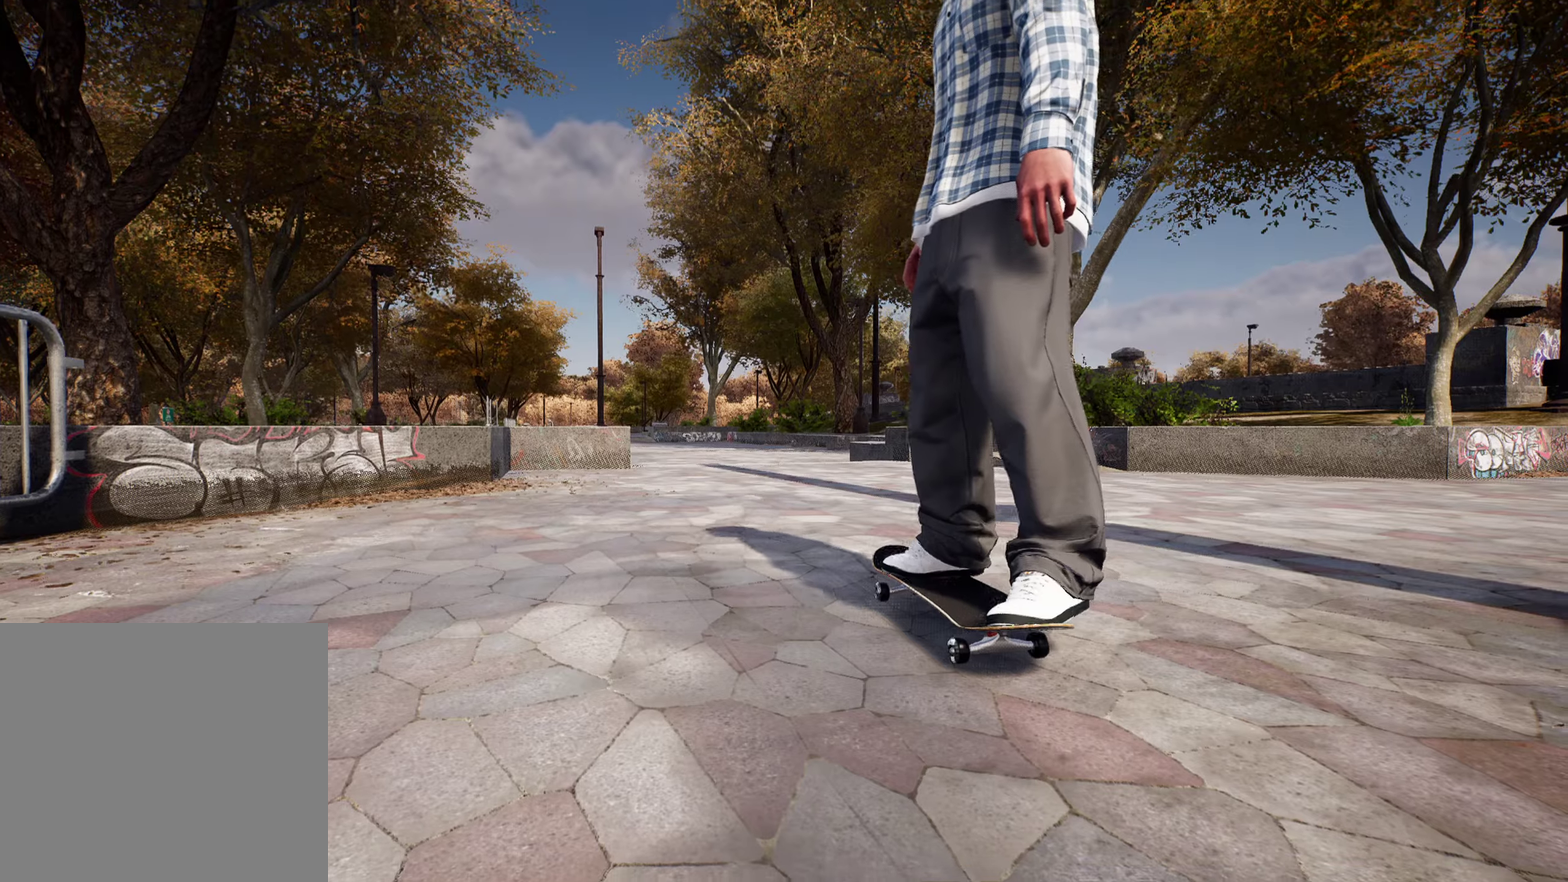
{"dt_ms": 400, "buttons": ["Y"], "left_stick": "center", "right_stick": "center", "events": [[283, "Y", "down"]]}
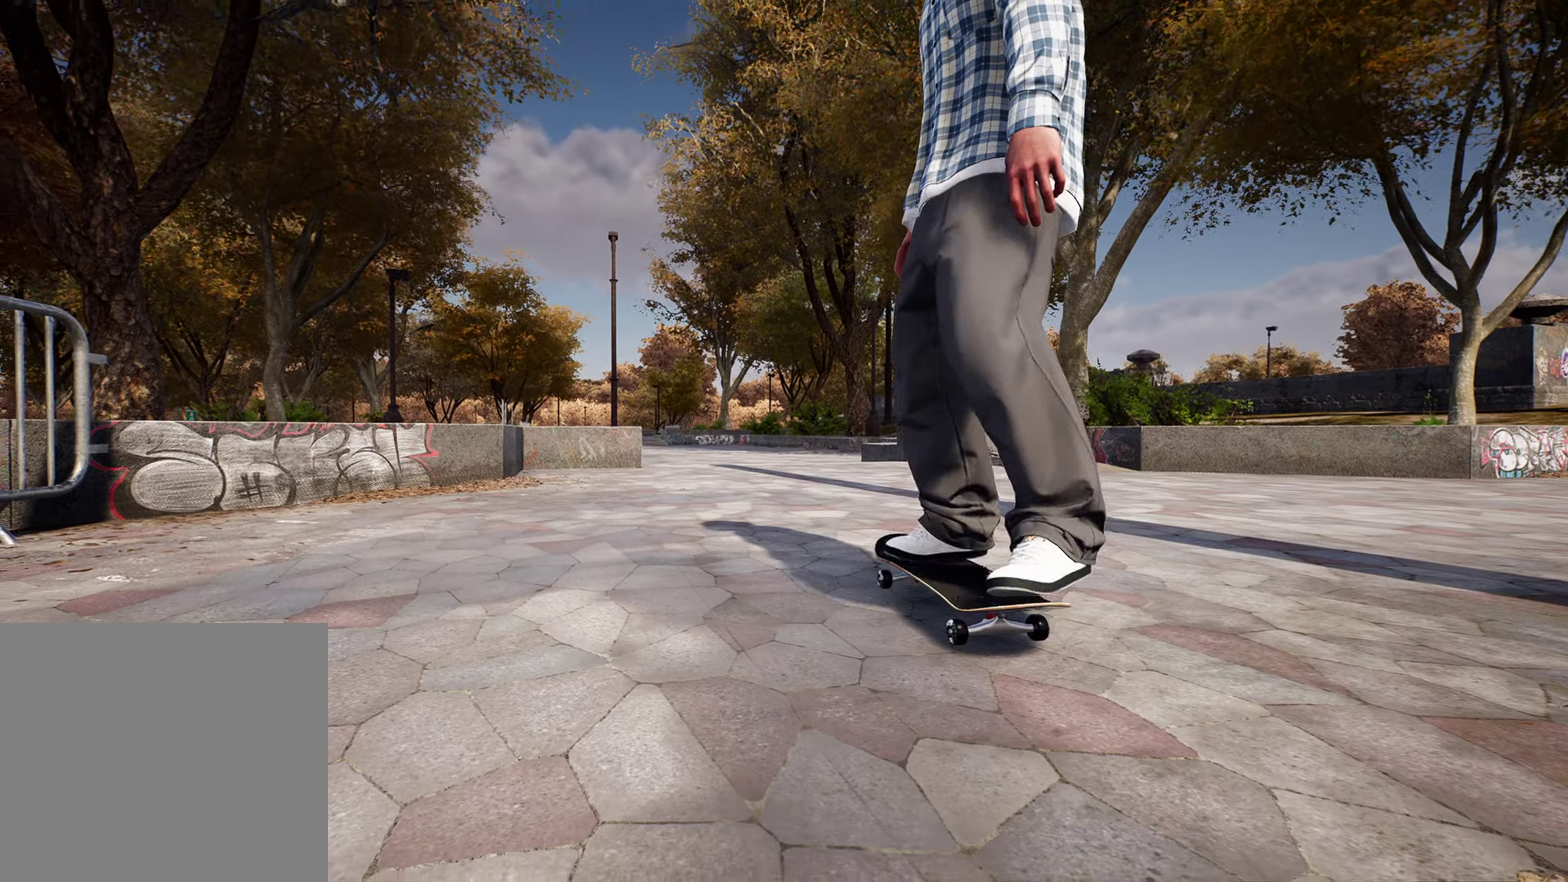
{"dt_ms": 500, "buttons": [], "left_stick": "up-right", "right_stick": "center", "events": [[50, "Y", "up"], [283, "left_stick", "up-right"]]}
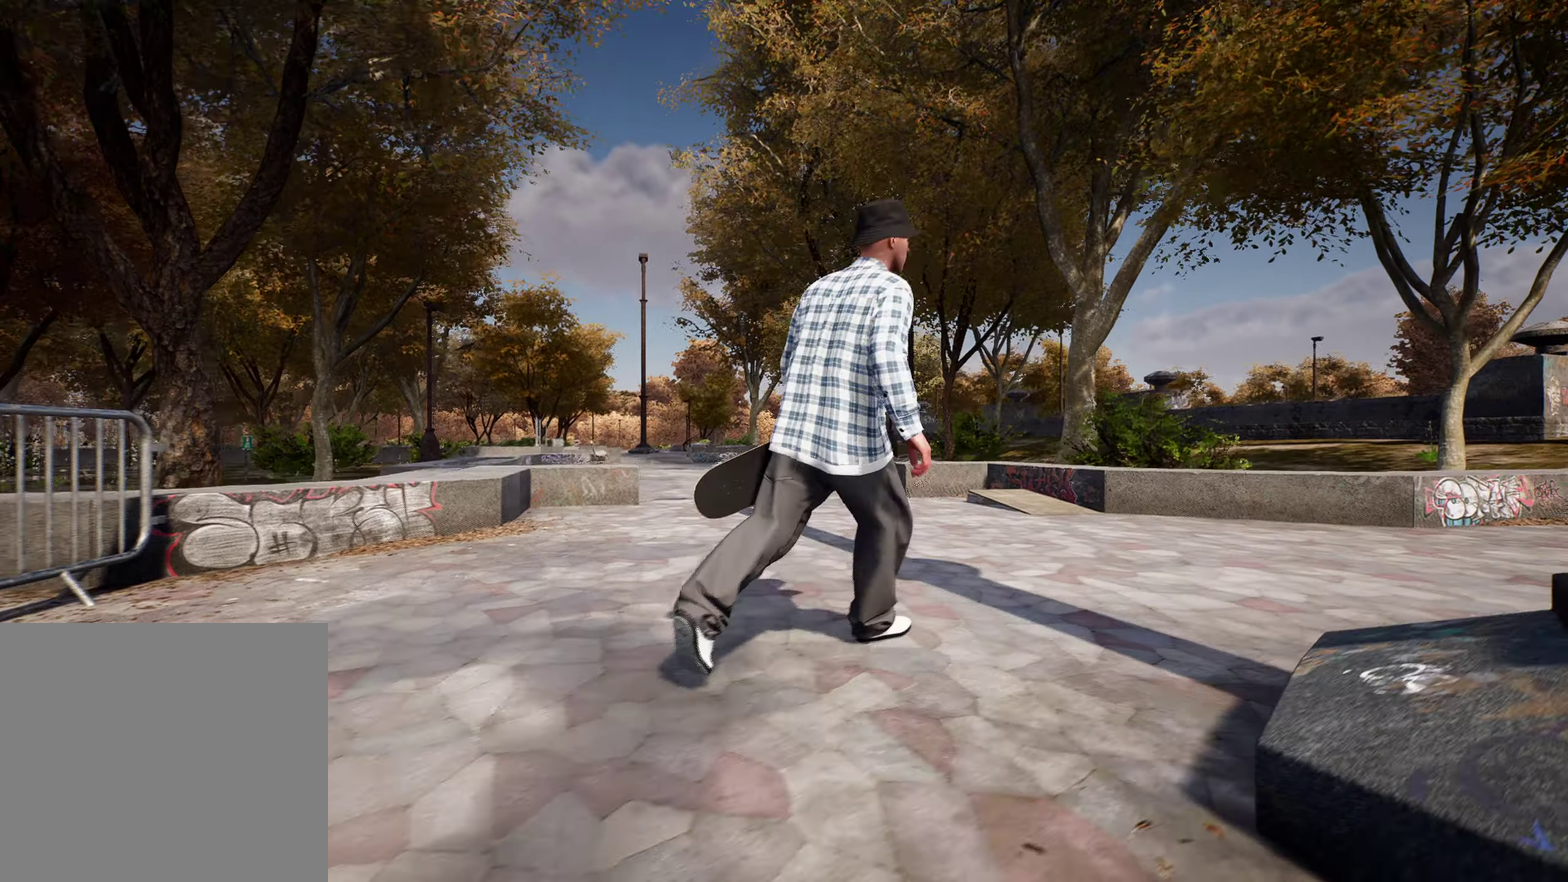
{"dt_ms": 500, "buttons": [], "left_stick": "up", "right_stick": "center"}
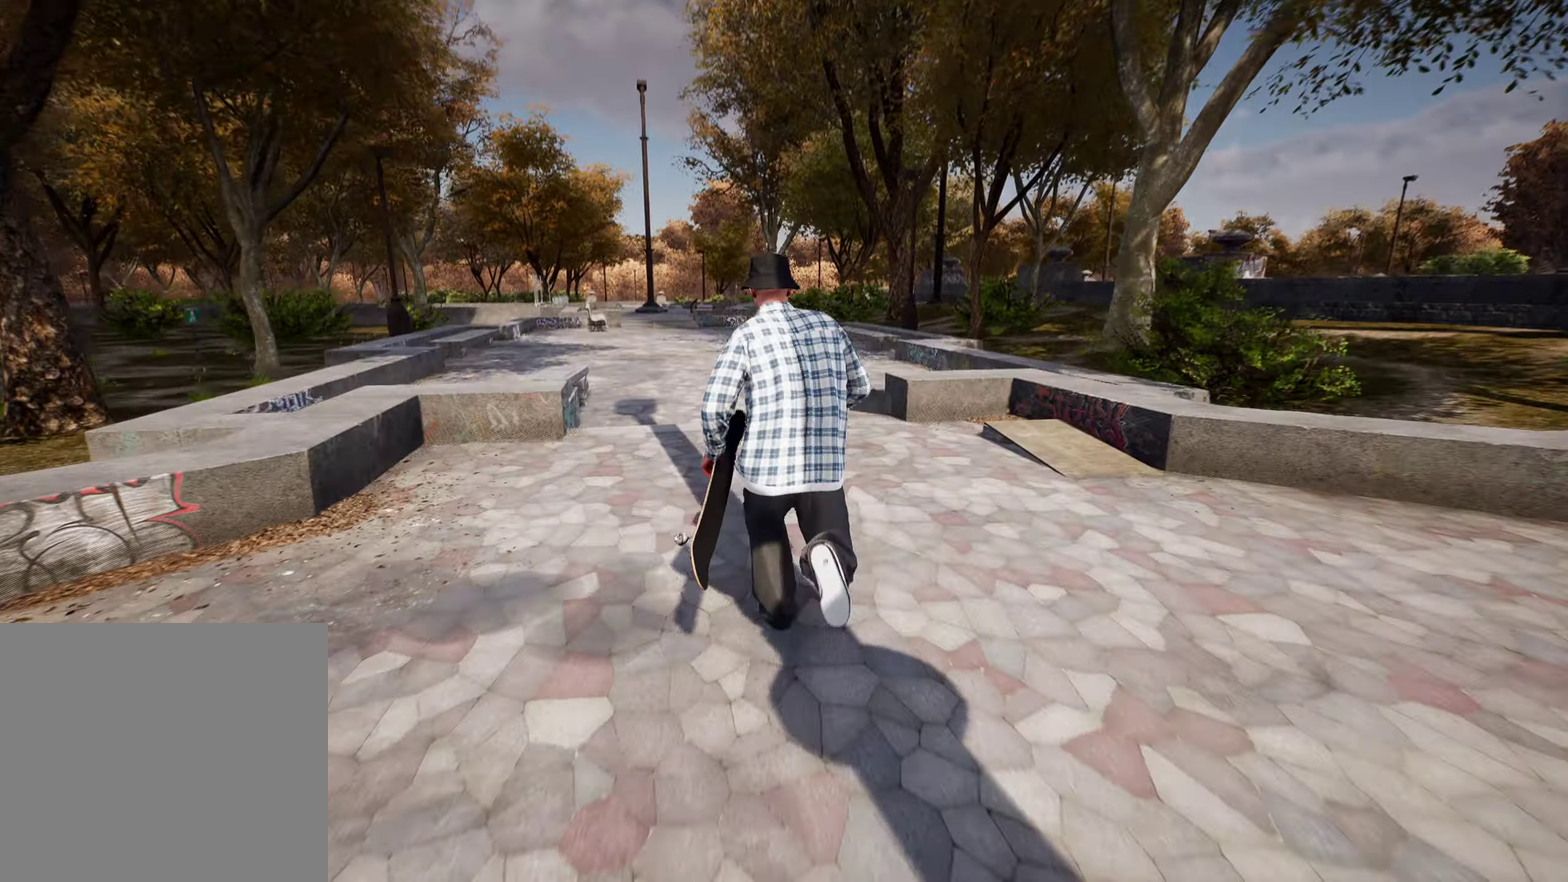
{"dt_ms": 400, "buttons": [], "left_stick": "up", "right_stick": "center", "events": []}
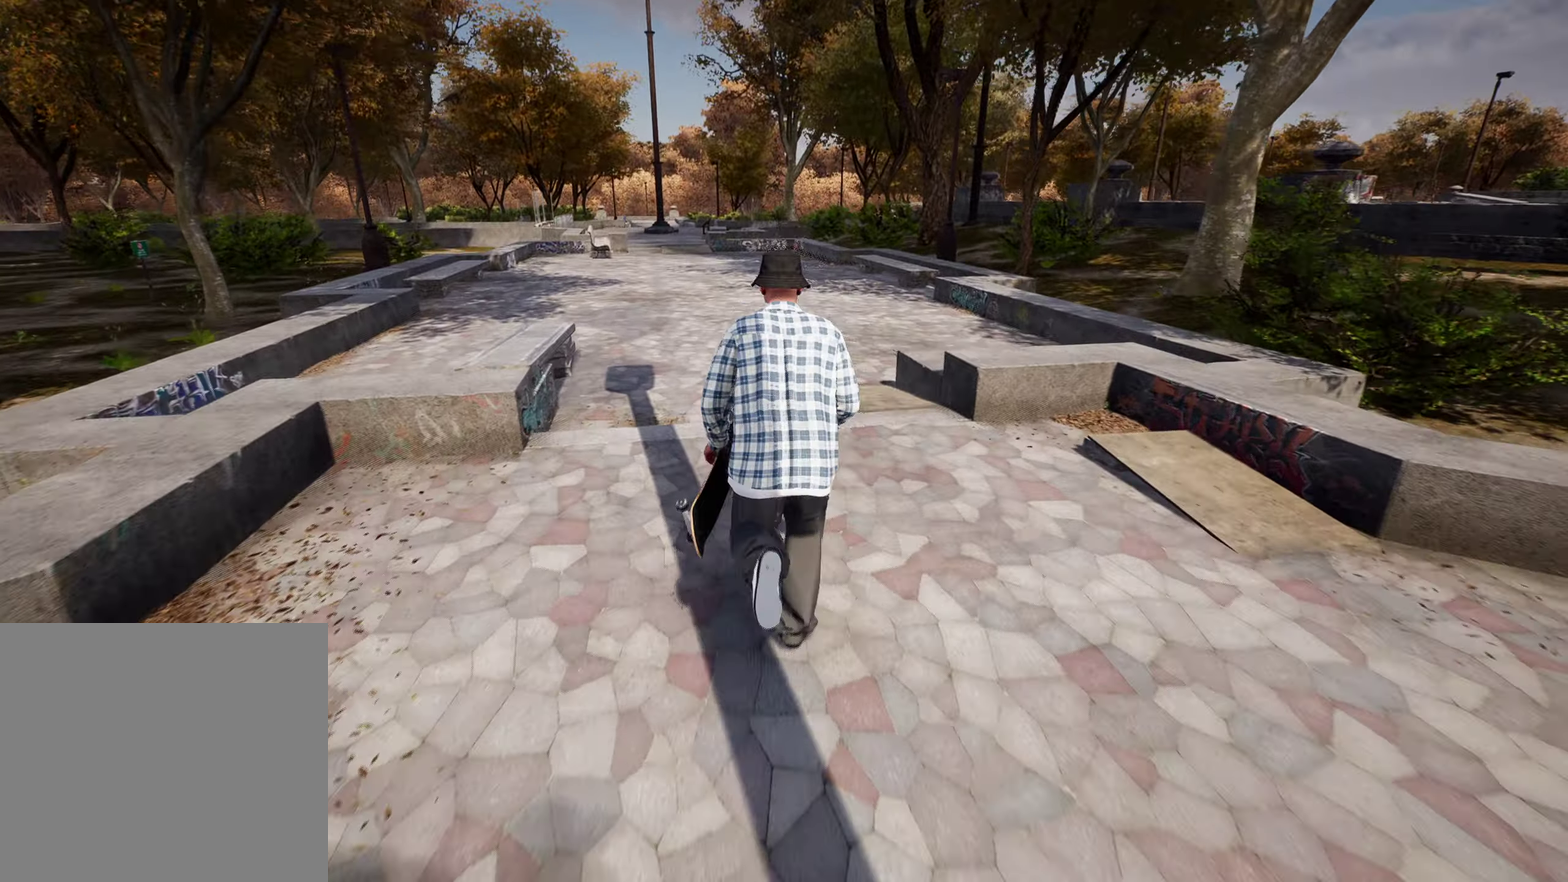
{"dt_ms": 800, "buttons": ["A"], "left_stick": "up", "right_stick": "center", "events": [[350, "A", "down"], [483, "A", "up"], [567, "A", "down"], [583, "left_stick", "up-left"], [650, "A", "up"], [750, "A", "down"], [783, "left_stick", "up"]]}
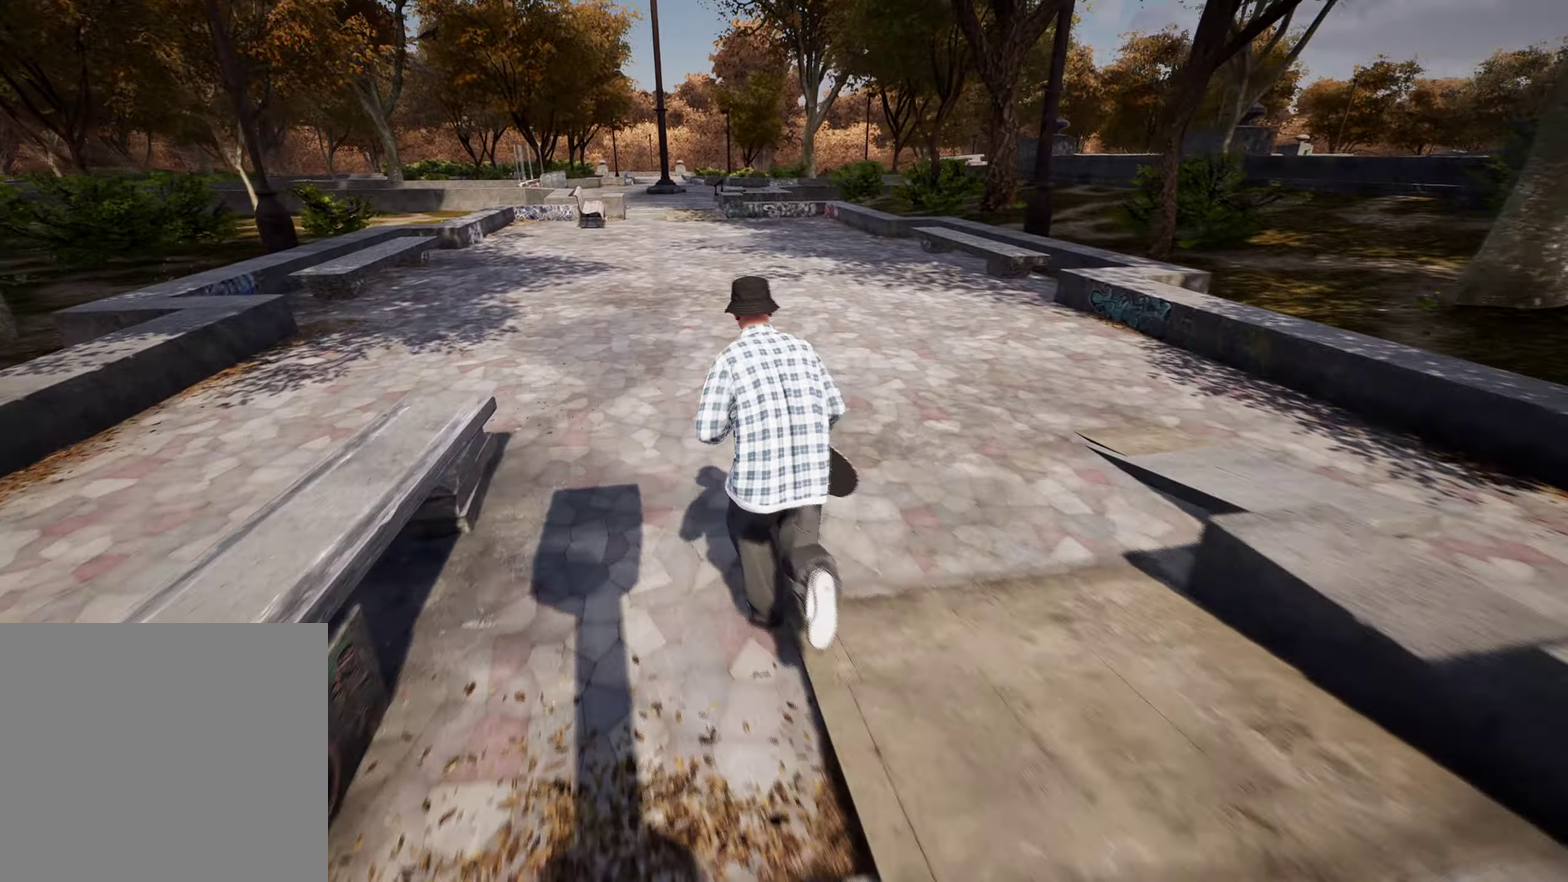
{"dt_ms": 300, "buttons": [], "left_stick": "up-left", "right_stick": "center", "events": [[183, "A", "up"], [250, "left_stick", "up-left"]]}
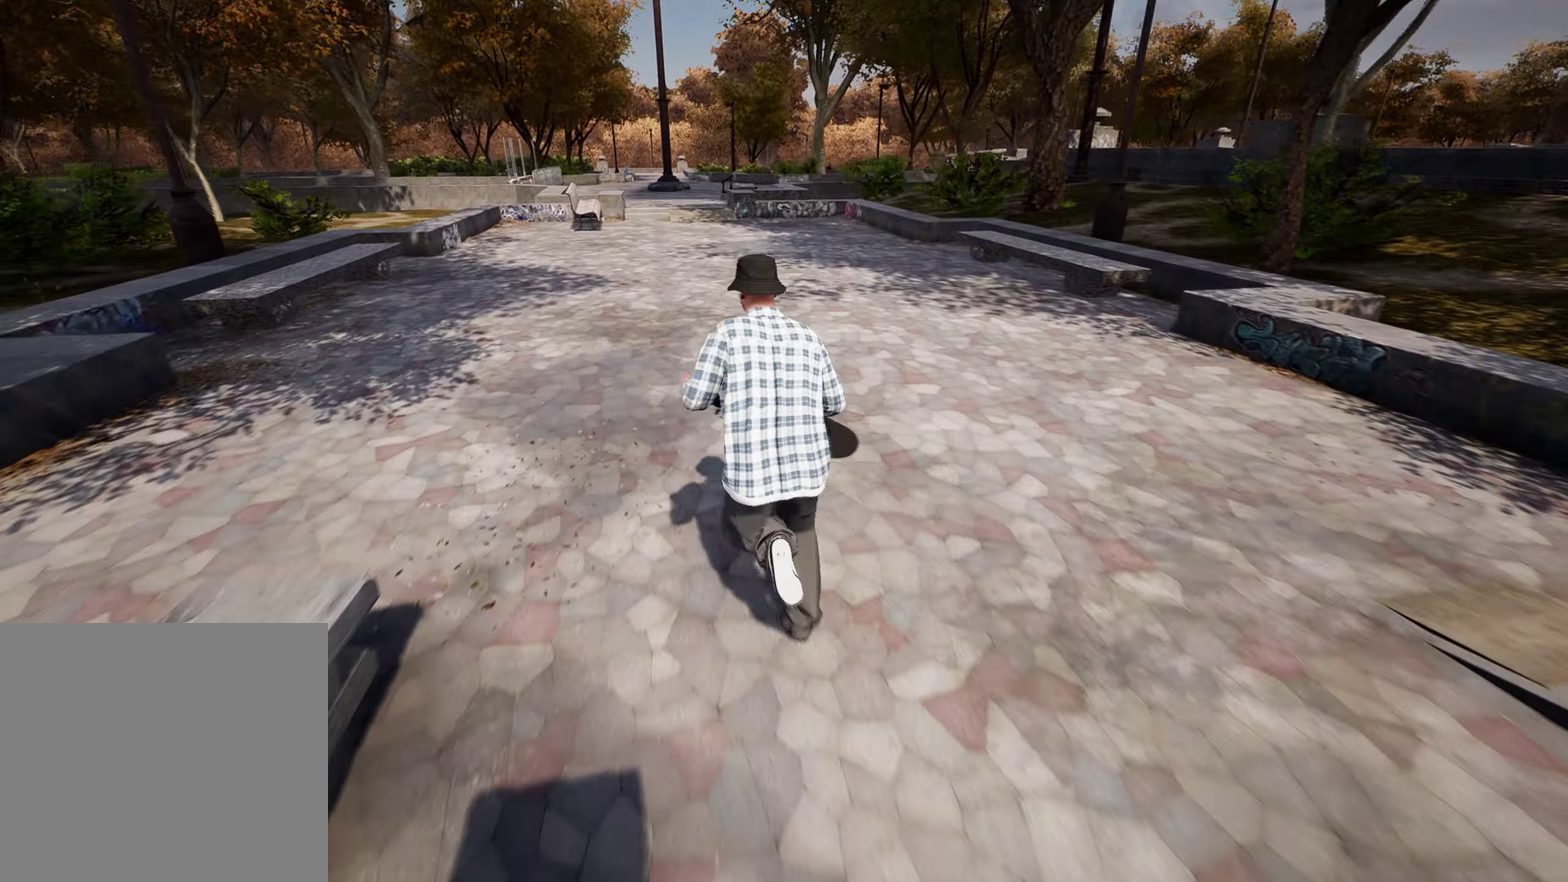
{"dt_ms": 600, "buttons": [], "left_stick": "center", "right_stick": "center", "events": [[100, "left_stick", "up"], [150, "Y", "down"], [300, "Y", "up"], [417, "left_stick", "center"]]}
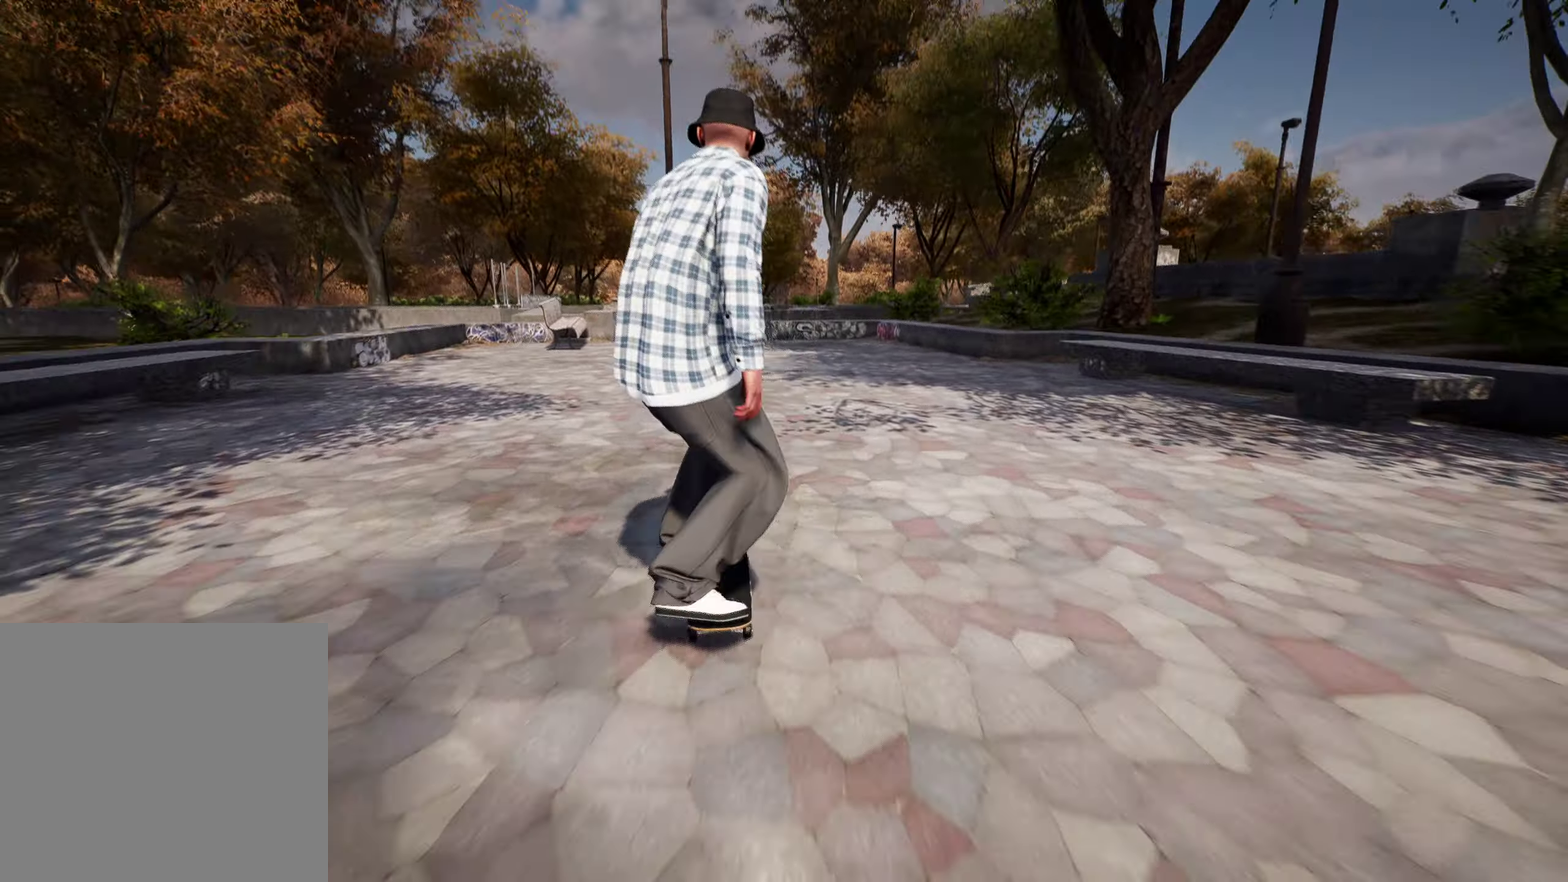
{"dt_ms": 400, "buttons": [], "left_stick": "center", "right_stick": "center", "events": [[17, "L2", "down"], [150, "L2", "up"]]}
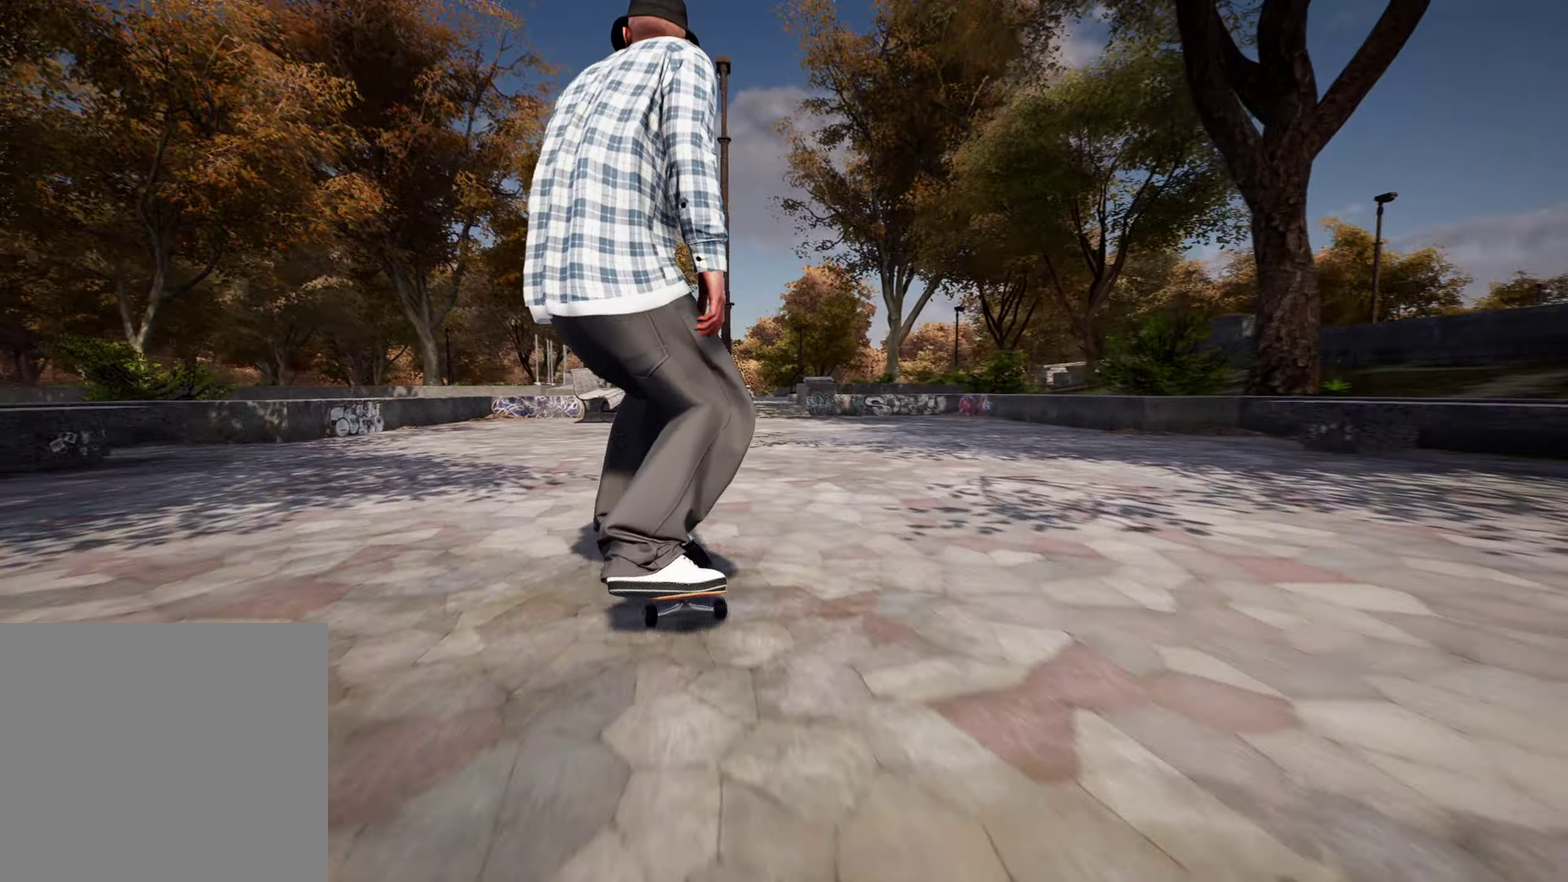
{"dt_ms": 500, "buttons": [], "left_stick": "center", "right_stick": "center", "events": []}
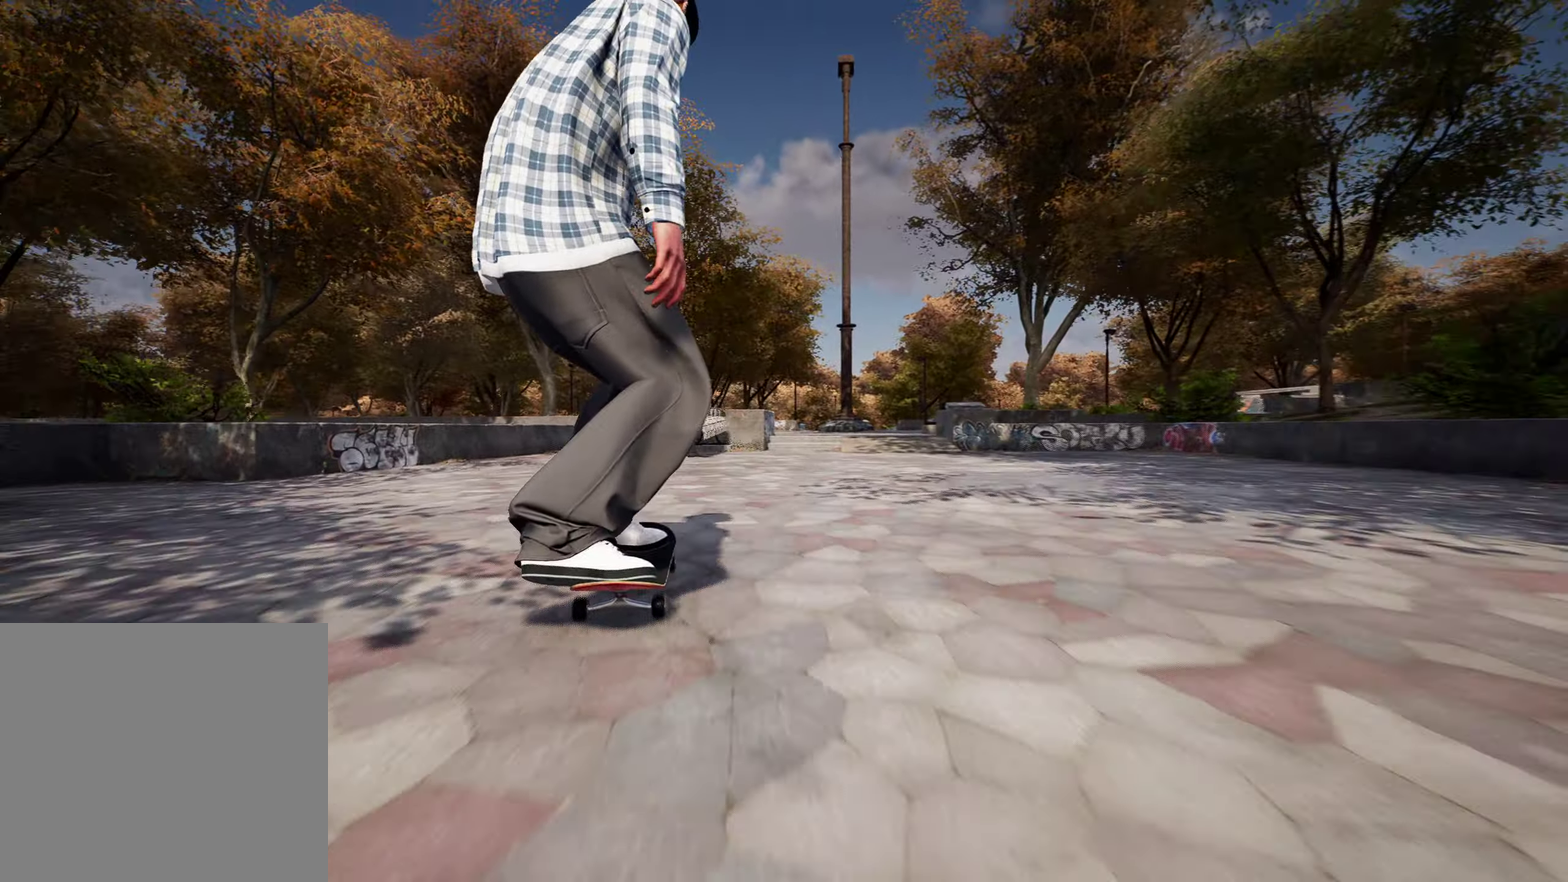
{"dt_ms": 500, "buttons": [], "left_stick": "center", "right_stick": "down", "events": [[50, "right_stick", "down"], [383, "R2", "down"], [483, "R2", "up"]]}
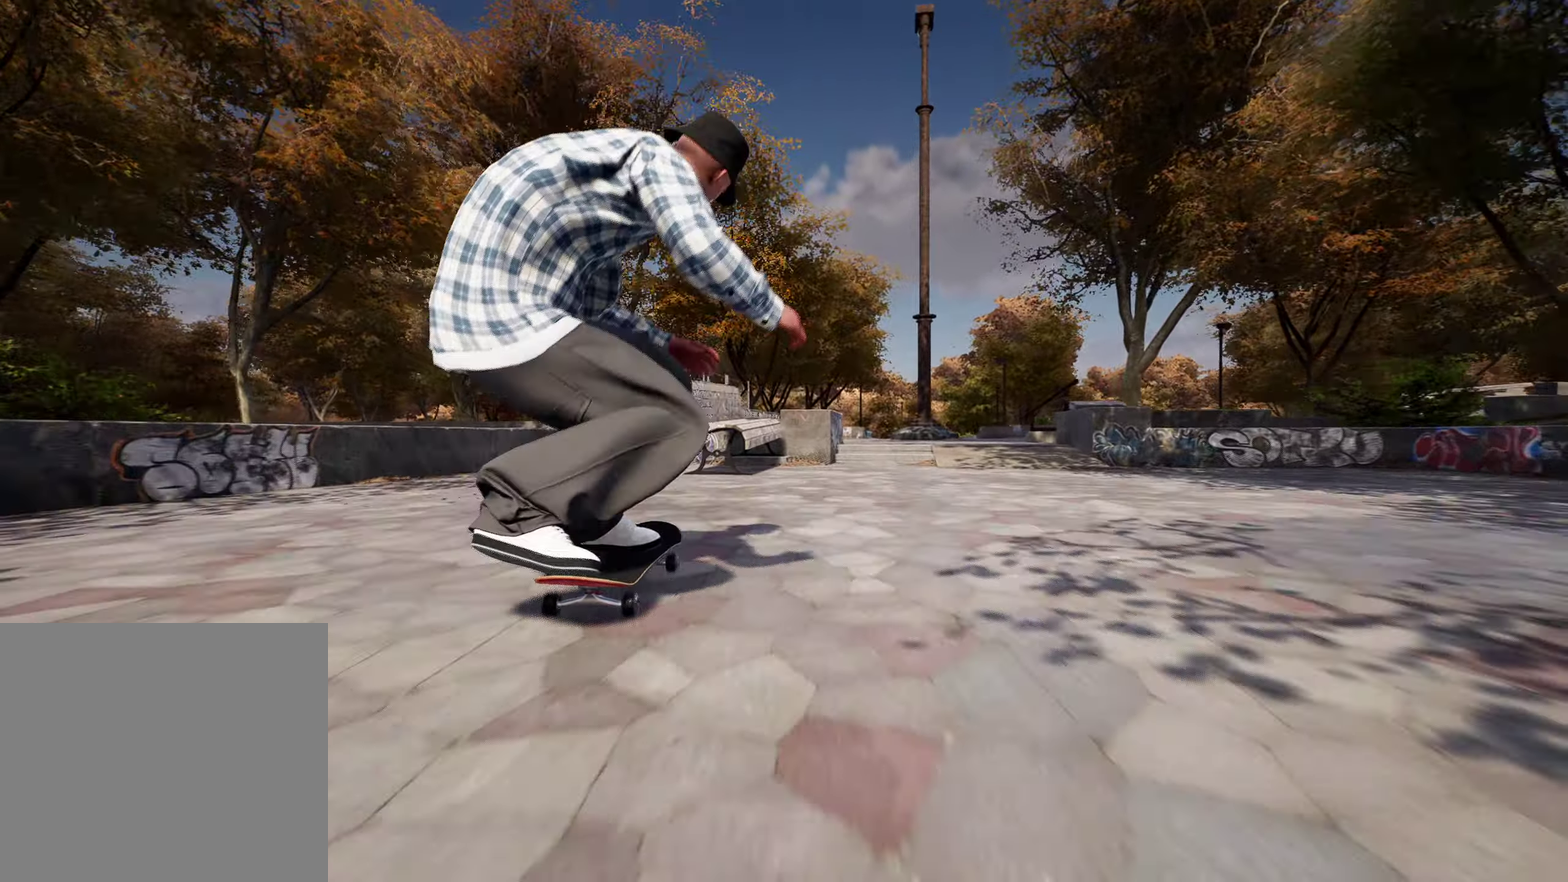
{"dt_ms": 400, "buttons": [], "left_stick": "center", "right_stick": "down-right", "events": [[383, "right_stick", "down-right"]]}
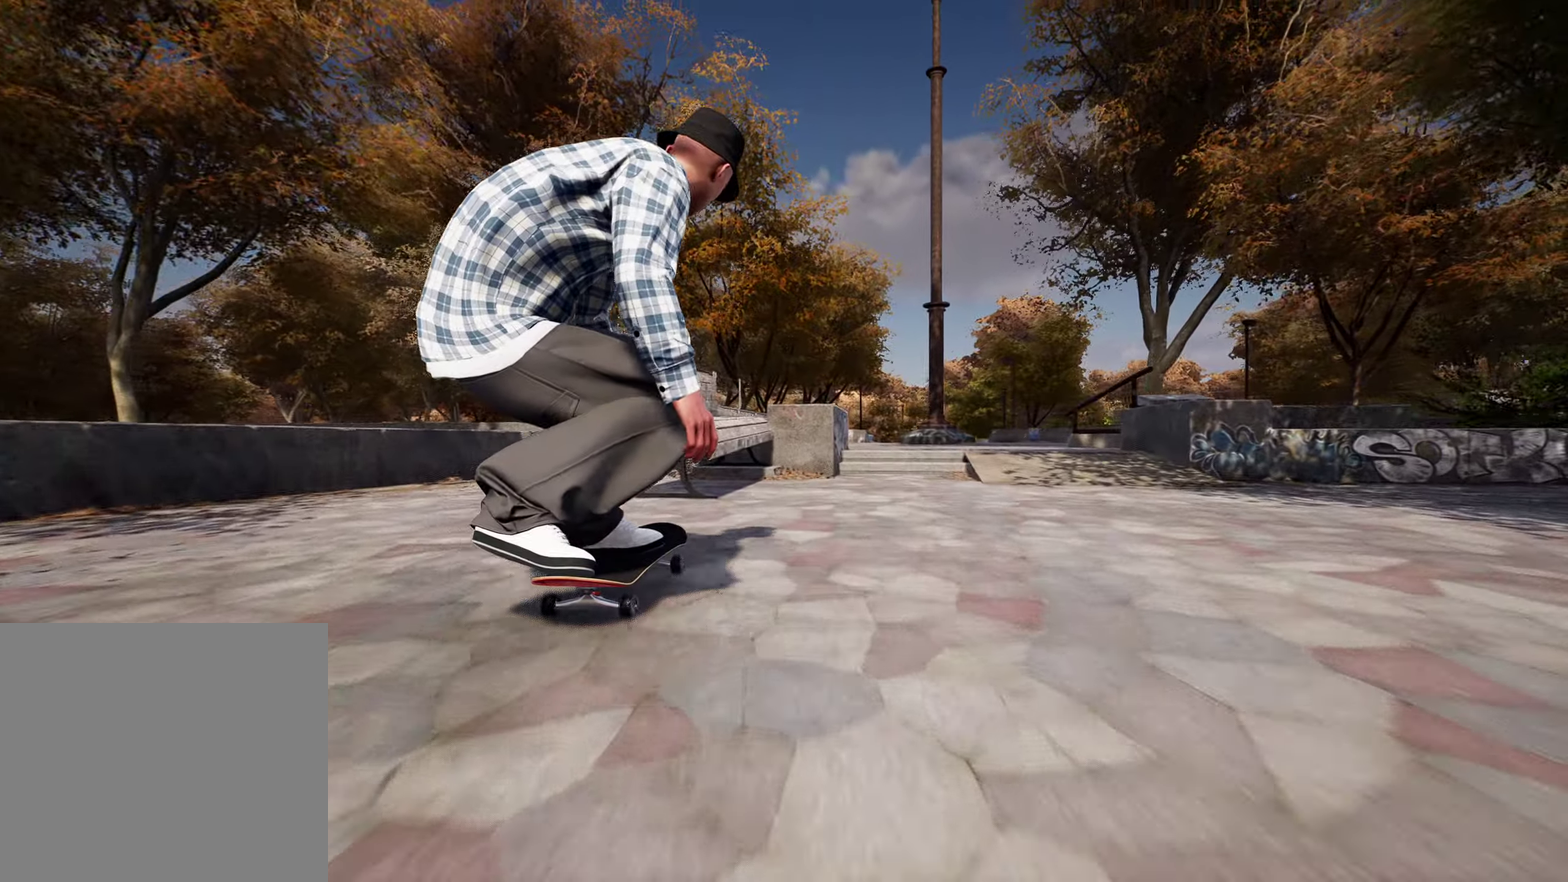
{"dt_ms": 600, "buttons": [], "left_stick": "center", "right_stick": "left", "events": [[33, "right_stick", "down"], [50, "left_stick", "up-left"], [100, "right_stick", "center"], [200, "left_stick", "center"], [200, "right_stick", "down-left"], [250, "right_stick", "left"]]}
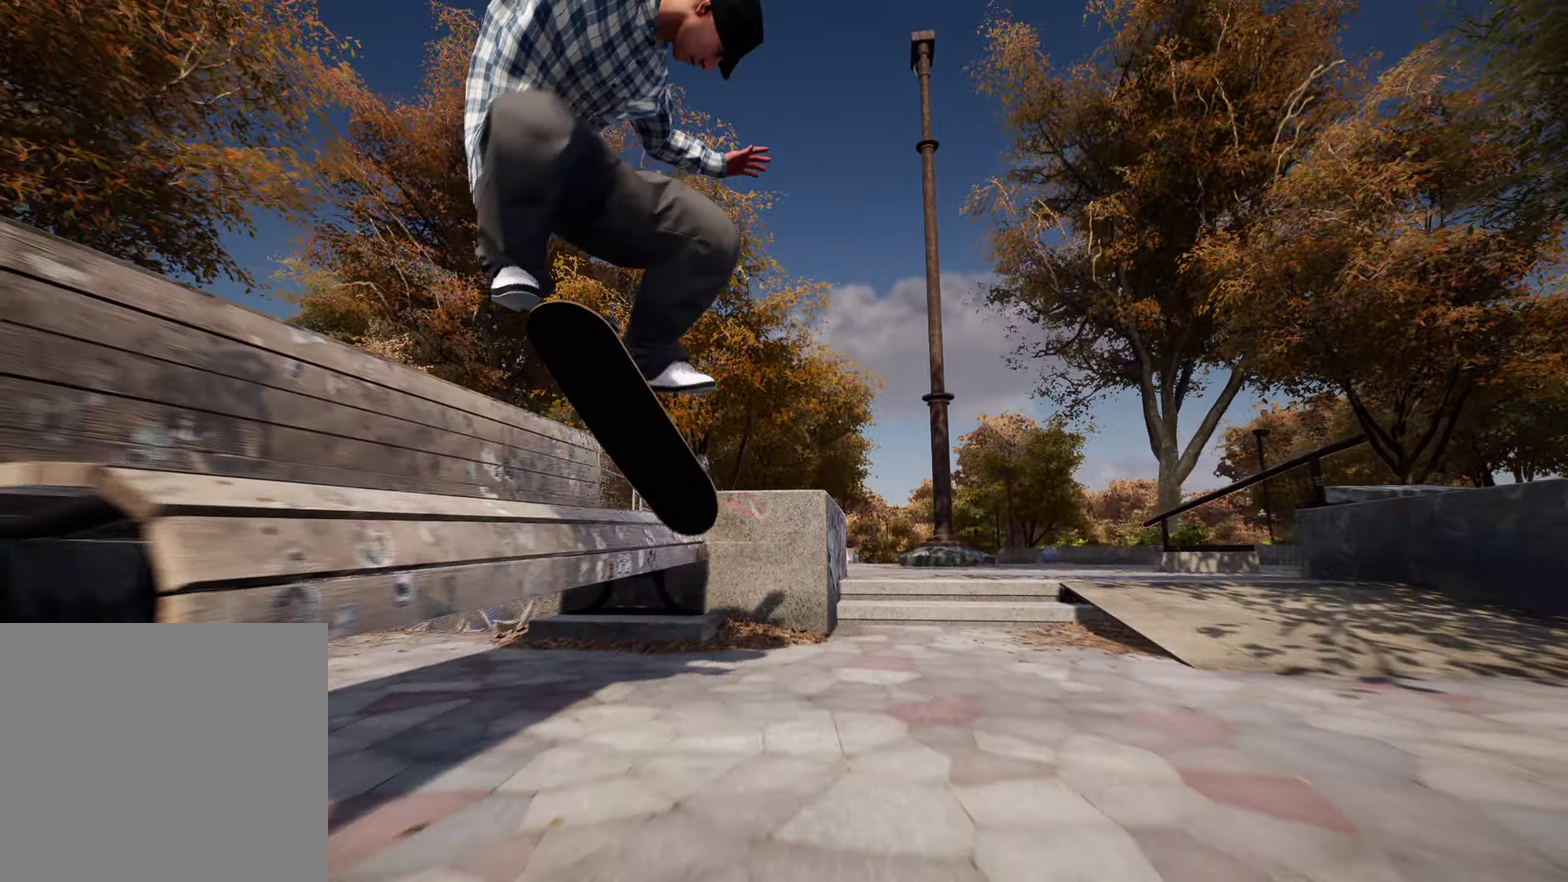
{"dt_ms": 300, "buttons": [], "left_stick": "up", "right_stick": "center", "events": [[33, "right_stick", "down-right"], [117, "right_stick", "down-left"], [133, "left_stick", "up"], [200, "right_stick", "center"]]}
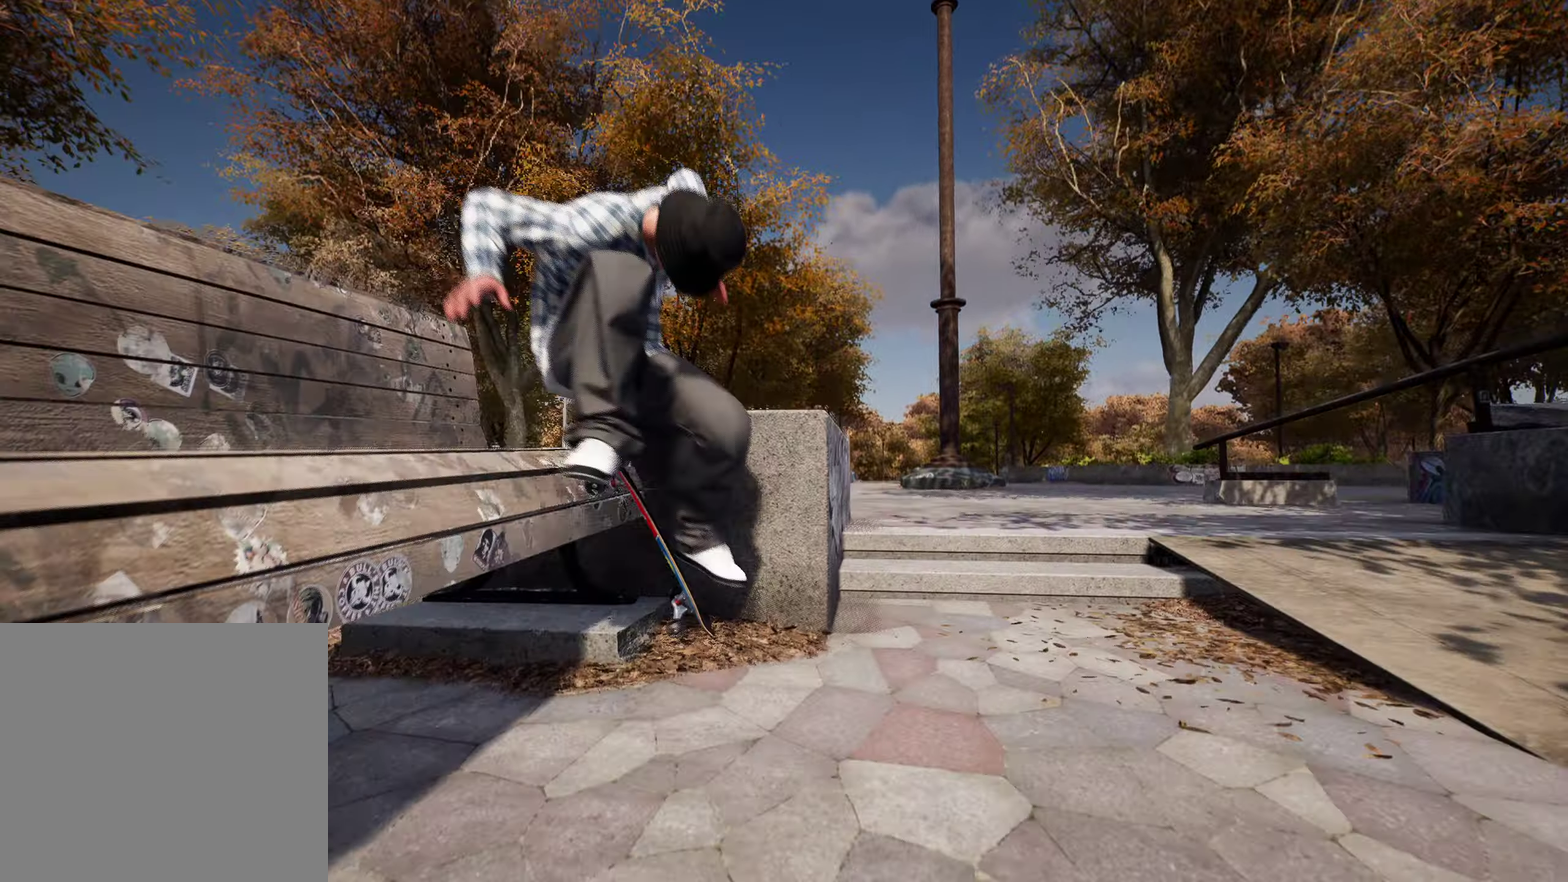
{"dt_ms": 800, "buttons": [], "left_stick": "center", "right_stick": "center", "events": [[67, "left_stick", "center"]]}
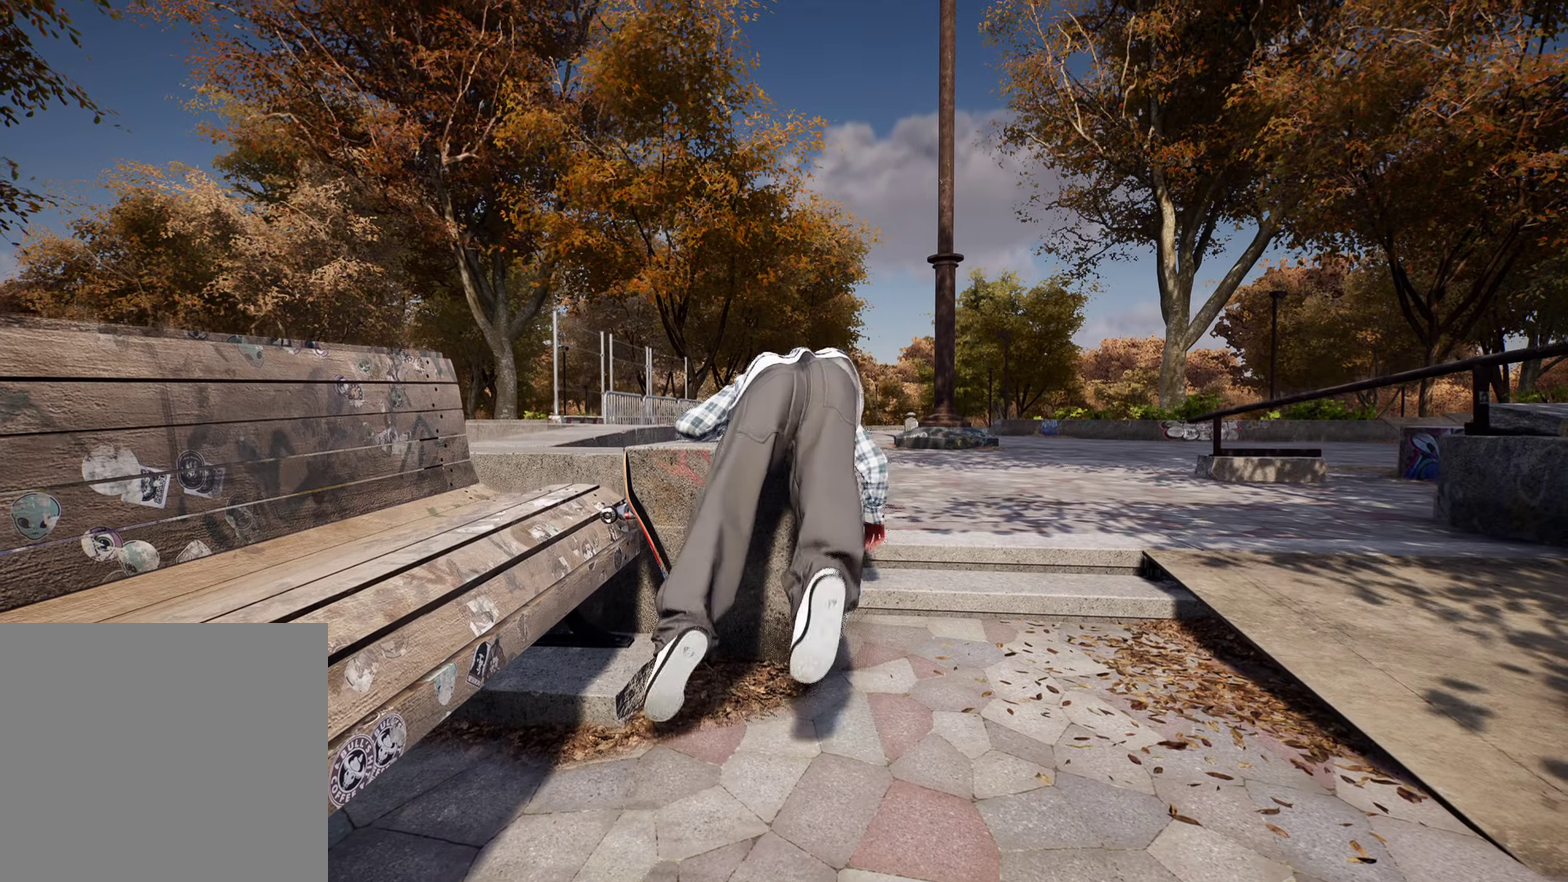
{"dt_ms": 400, "buttons": [], "left_stick": "center", "right_stick": "center", "events": []}
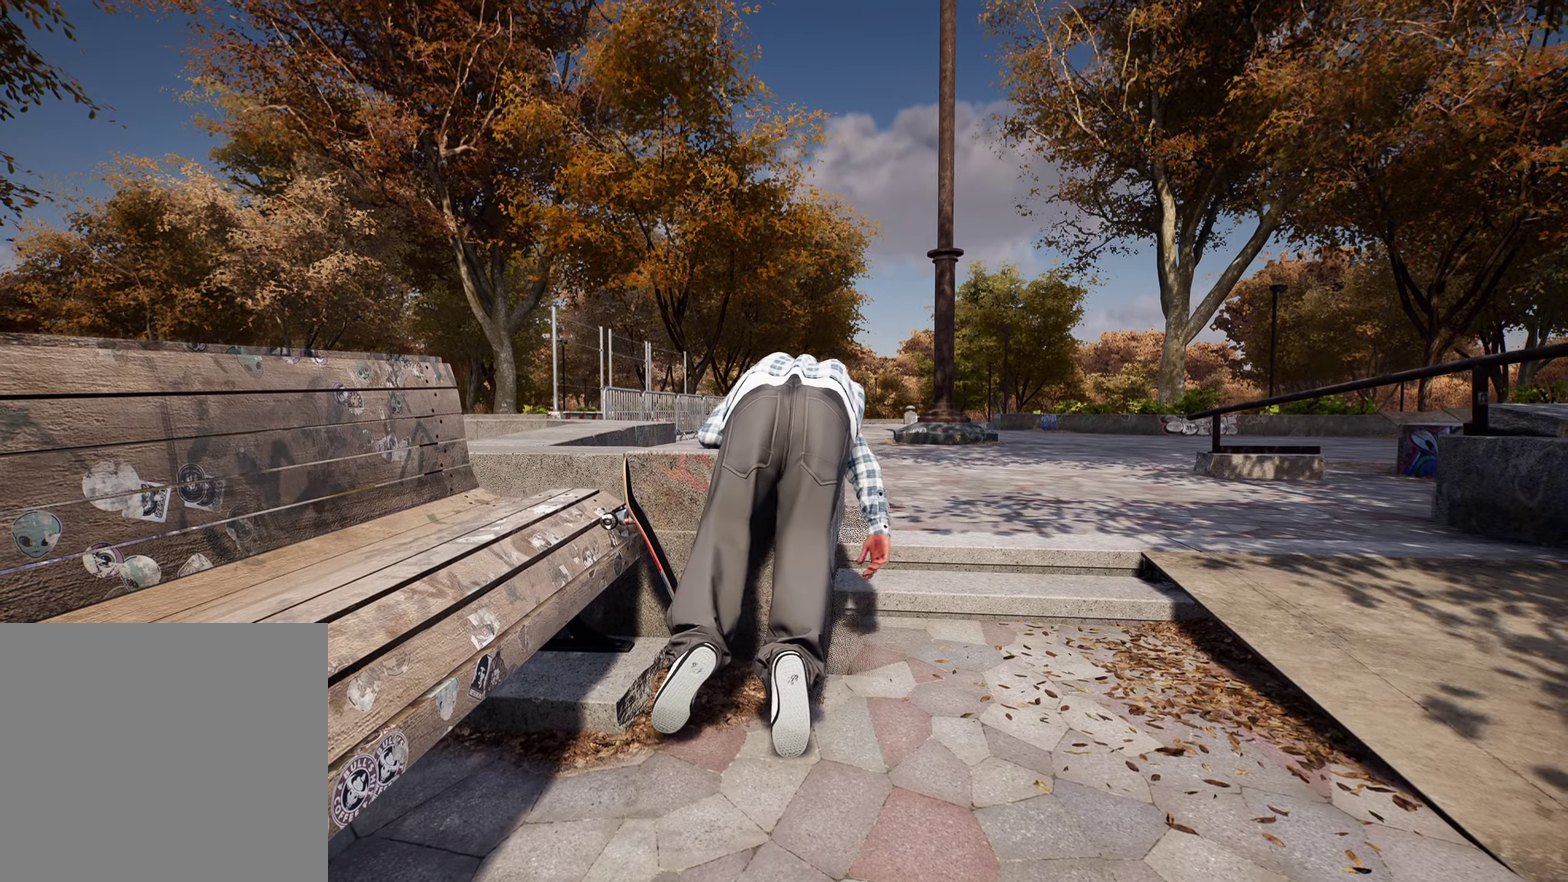
{"dt_ms": 500, "buttons": [], "left_stick": "center", "right_stick": "center", "events": []}
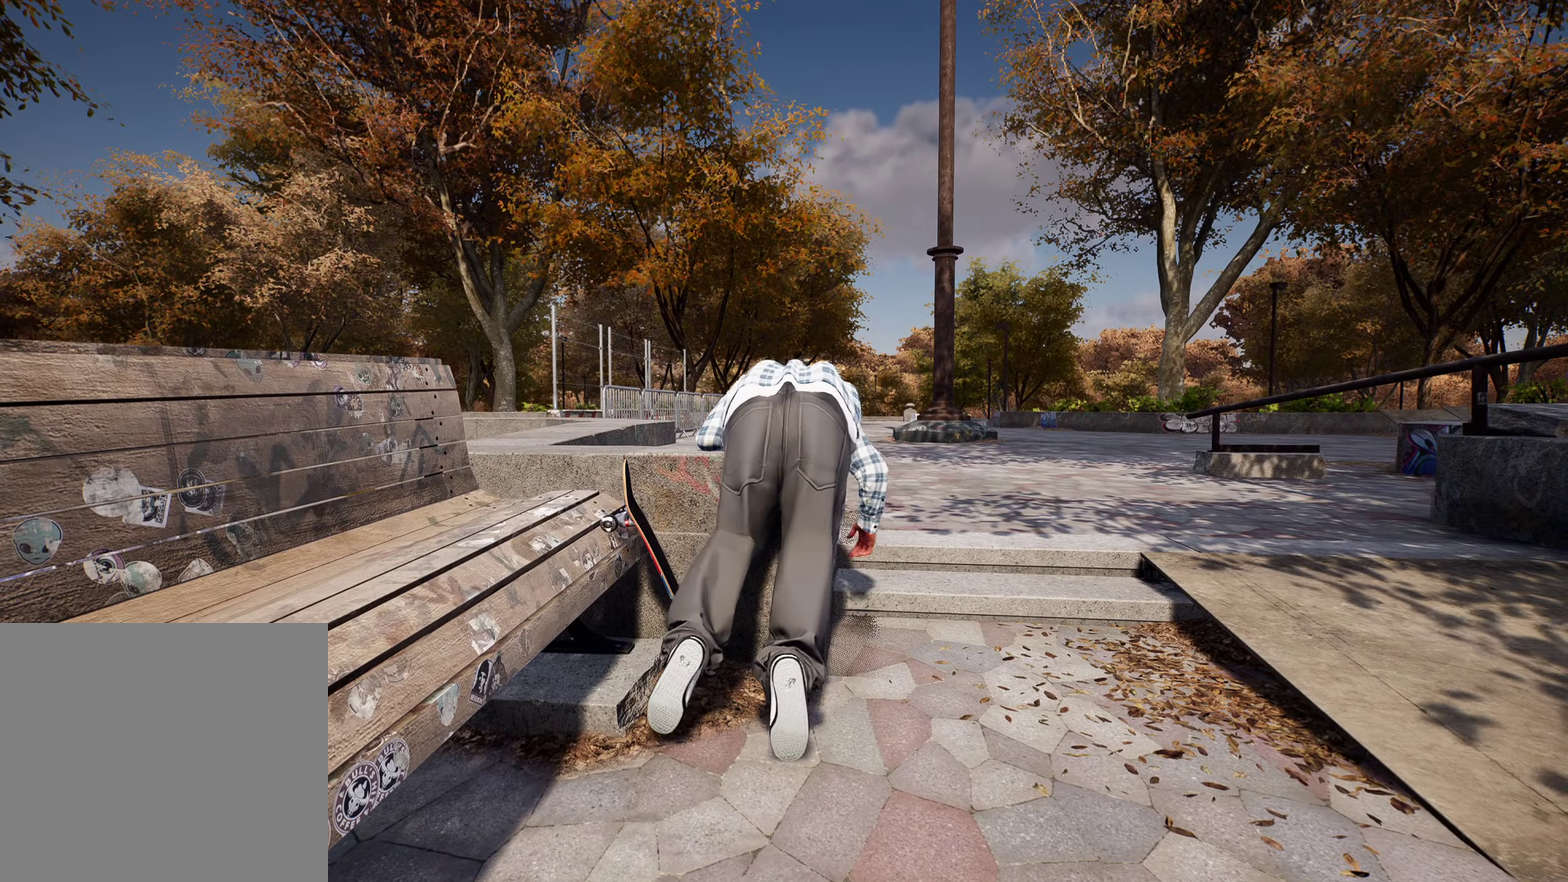
{"dt_ms": 500, "buttons": [], "left_stick": "center", "right_stick": "center", "events": []}
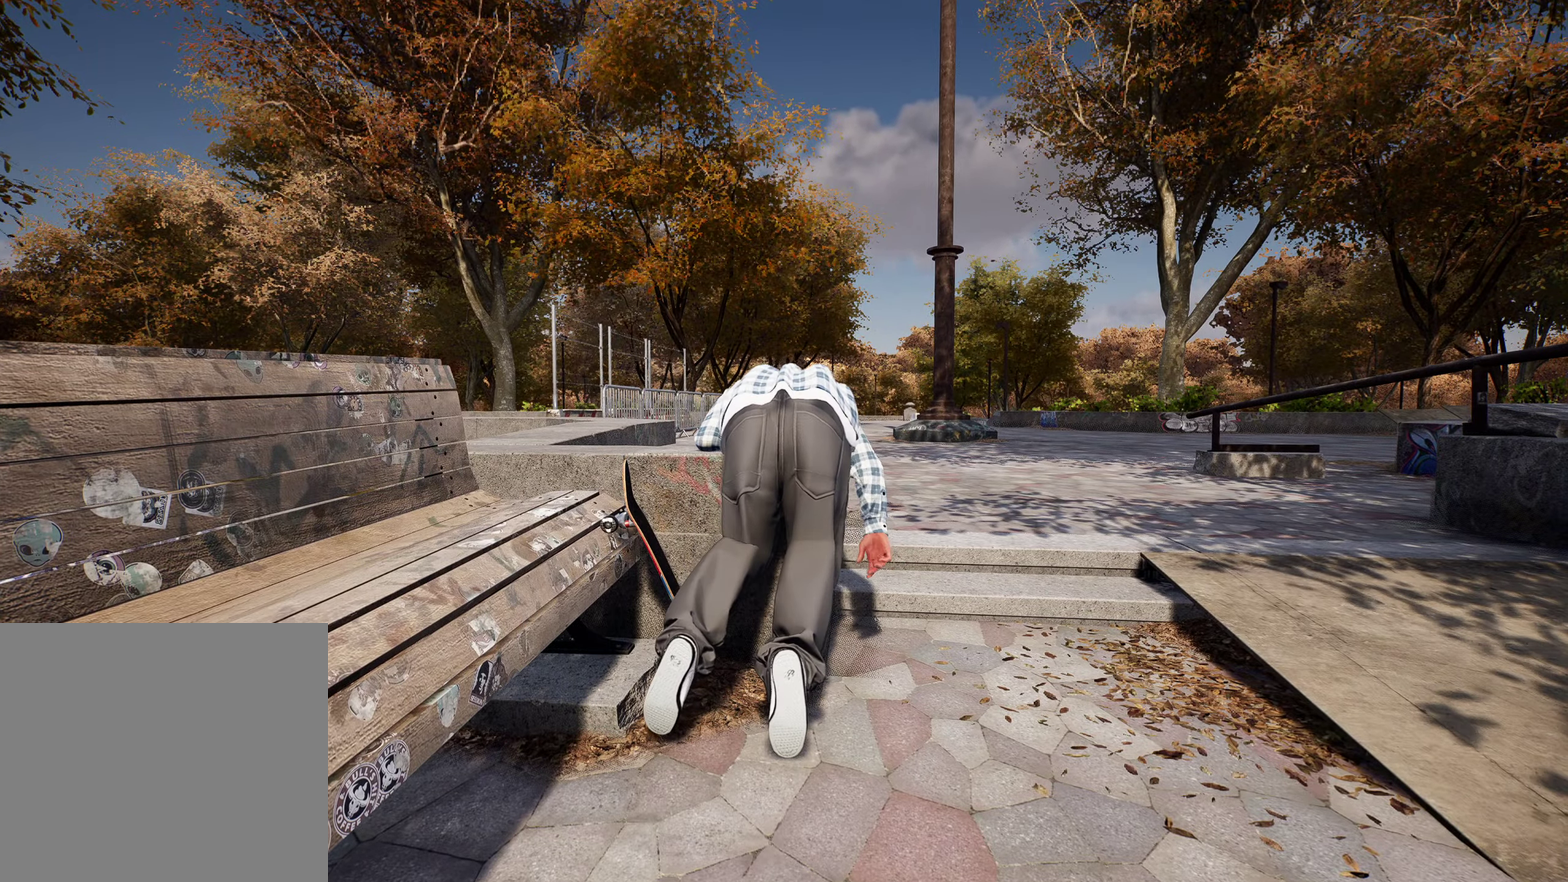
{"dt_ms": 500, "buttons": [], "left_stick": "center", "right_stick": "center", "events": []}
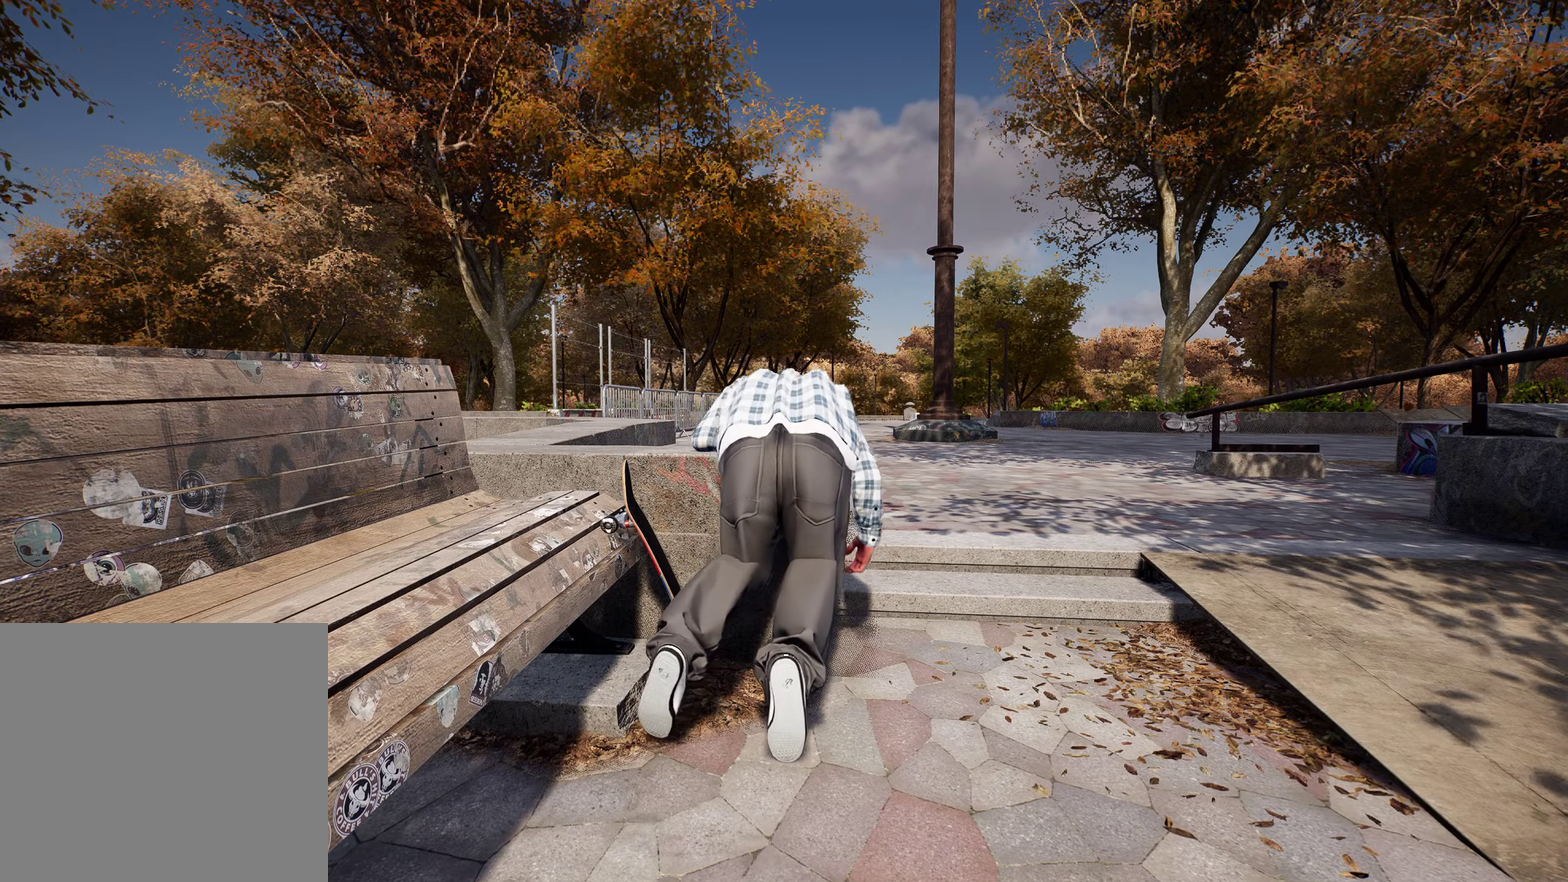
{"dt_ms": 600, "buttons": [], "left_stick": "center", "right_stick": "center", "events": [[183, "Y", "down"], [333, "Y", "up"]]}
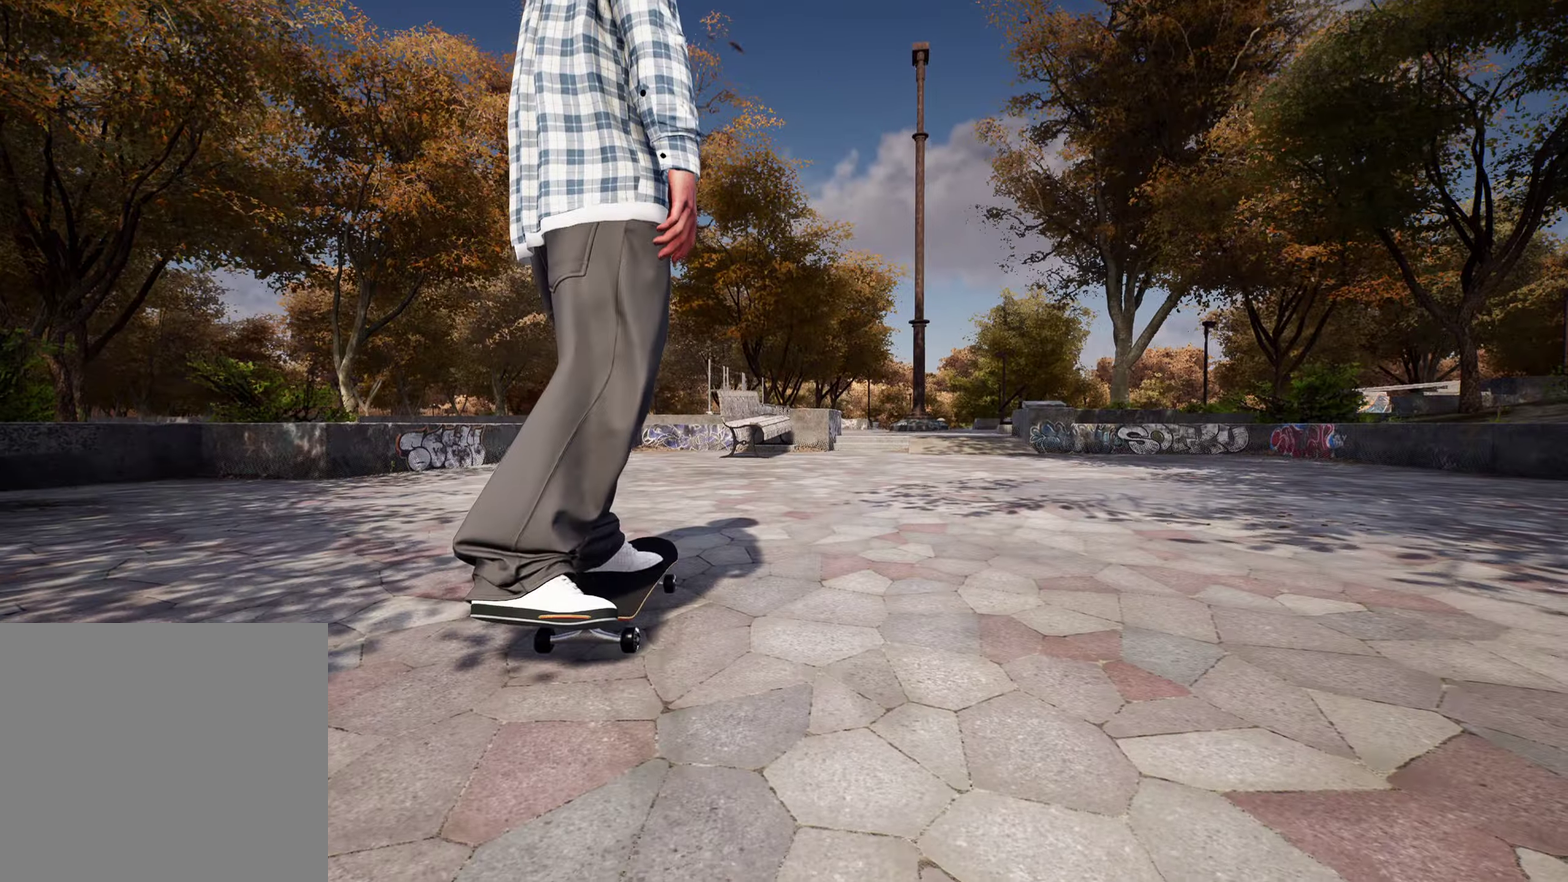
{"dt_ms": 400, "buttons": [], "left_stick": "center", "right_stick": "center", "events": [[100, "Y", "down"], [250, "Y", "up"]]}
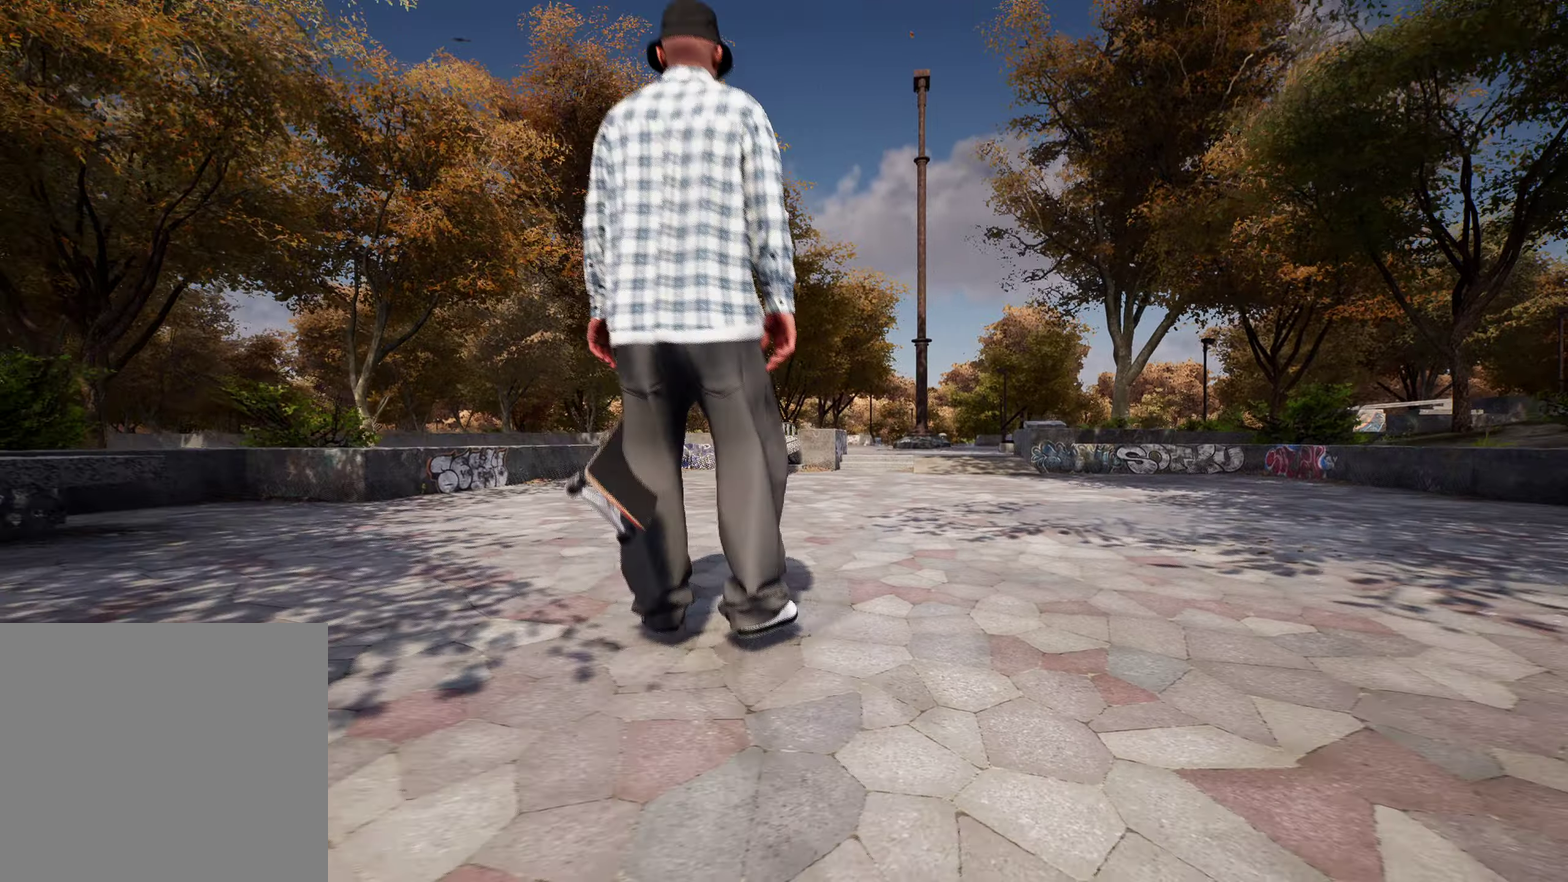
{"dt_ms": 500, "buttons": [], "left_stick": "up-right", "right_stick": "center", "events": [[117, "left_stick", "up-right"], [167, "A", "down"], [300, "A", "up"], [367, "A", "down"], [467, "A", "up"]]}
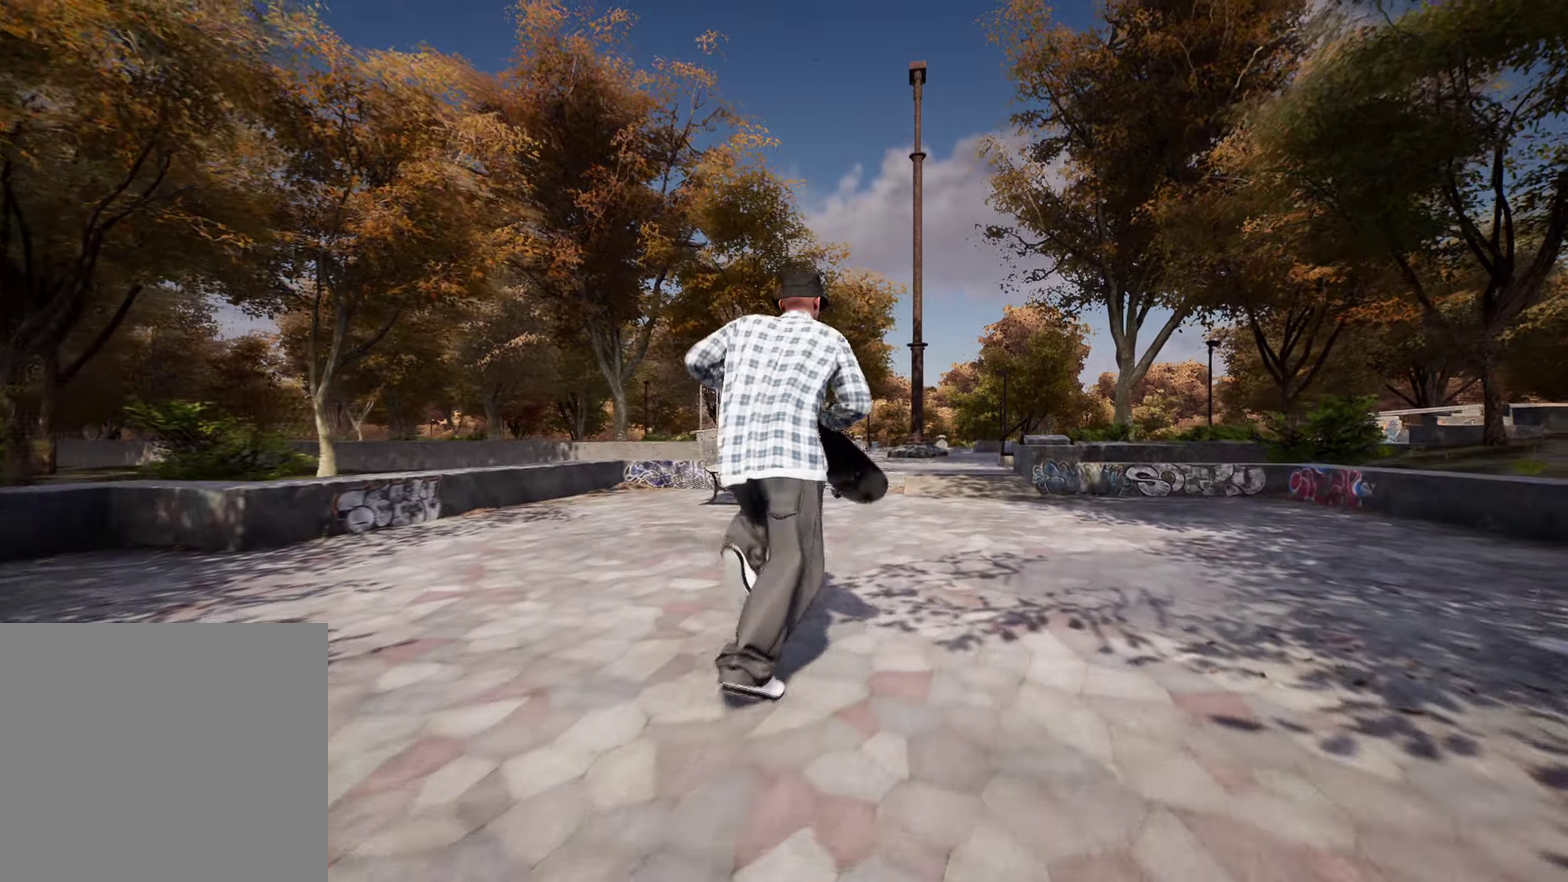
{"dt_ms": 500, "buttons": [], "left_stick": "up", "right_stick": "center", "events": [[50, "A", "down"], [150, "A", "up"], [200, "left_stick", "up"], [233, "A", "down"], [333, "A", "up"]]}